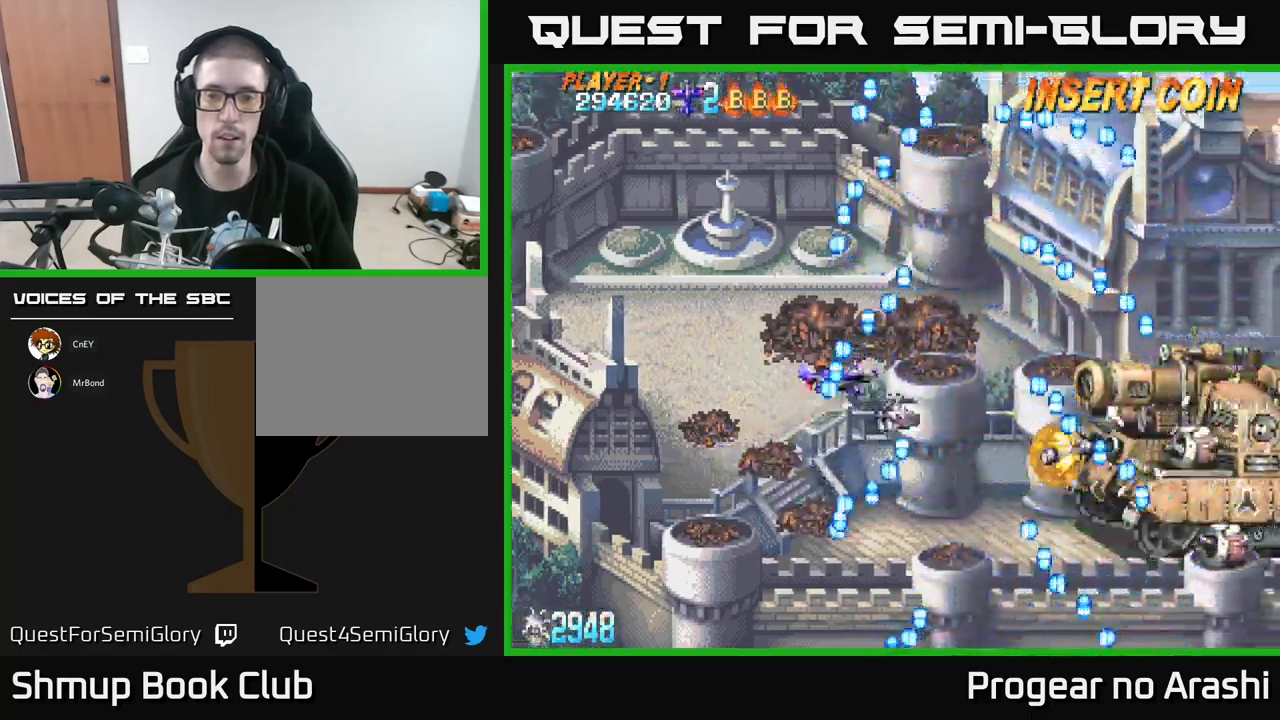
Gameplay with a controller (Xbox layout); each line is a JSON object with the inputs held at the frame after it. "events" lists button and stick changes between this image and that frame as [ms after this image, input, new state], when the widget could be followed in between. Not read: right_stick.
{"buttons": ["DPAD_UP"], "left_stick": "center", "events": [[17, "DPAD_UP", "up"], [467, "DPAD_UP", "down"]]}
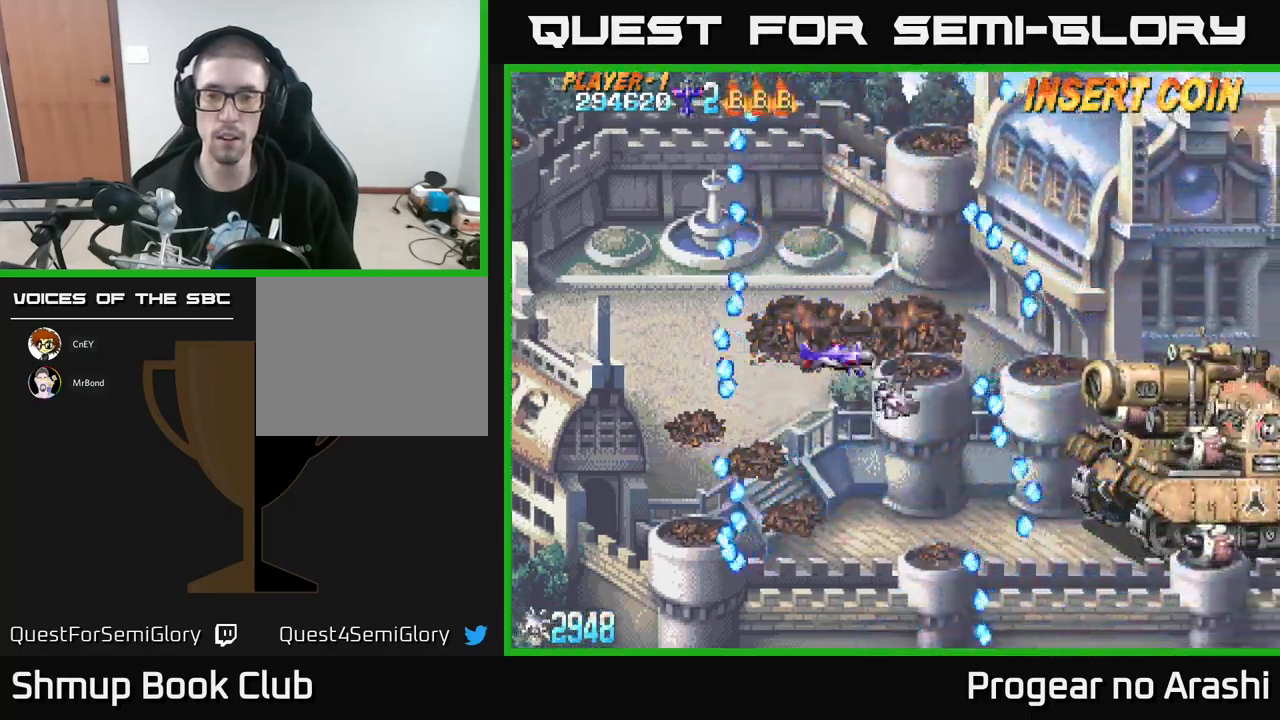
{"buttons": ["X", "DPAD_DOWN"], "left_stick": "center", "events": [[50, "DPAD_RIGHT", "down"], [50, "DPAD_UP", "up"], [183, "X", "down"], [450, "DPAD_DOWN", "down"], [483, "DPAD_RIGHT", "up"]]}
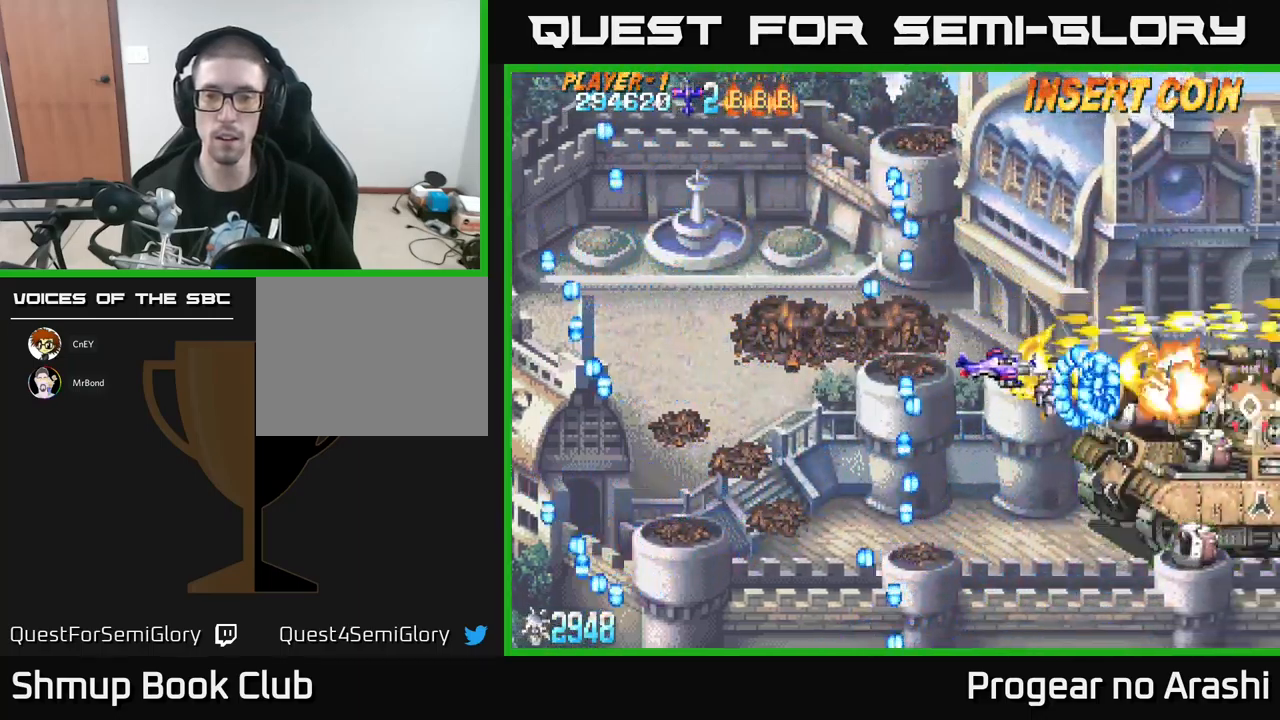
{"buttons": [], "left_stick": "center", "events": [[117, "X", "up"], [133, "DPAD_LEFT", "down"], [300, "DPAD_DOWN", "up"], [467, "DPAD_LEFT", "up"]]}
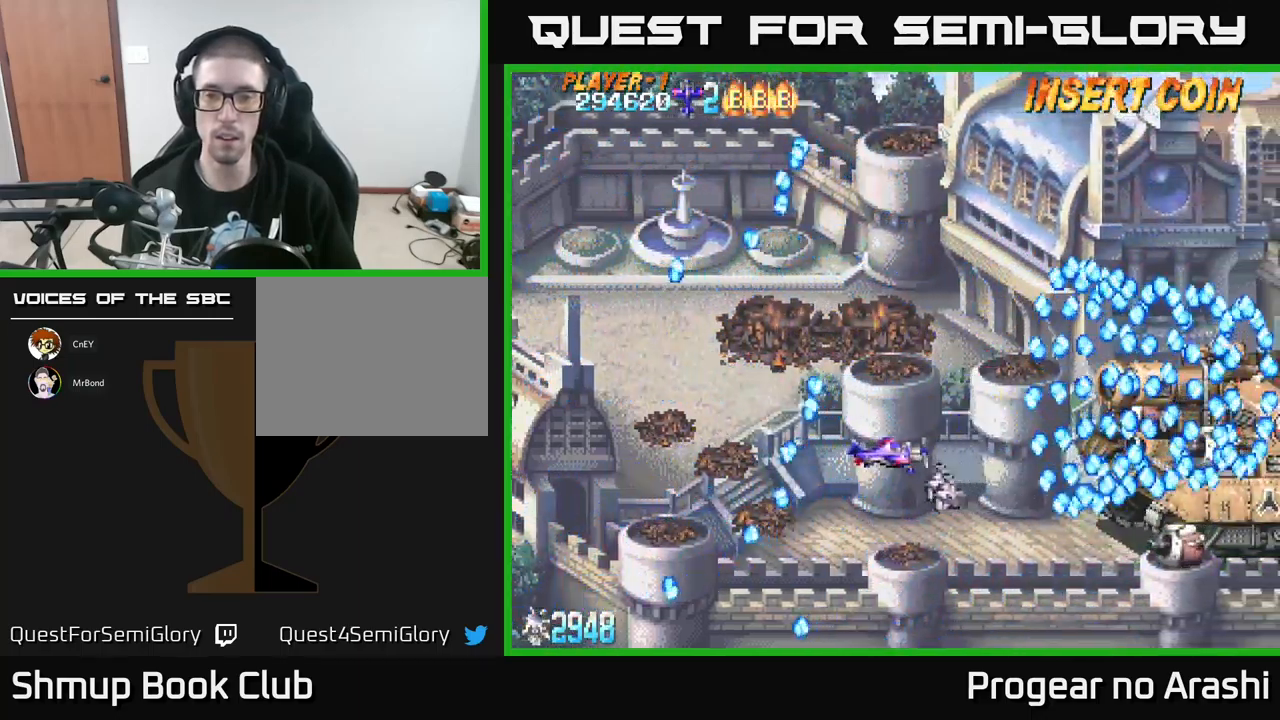
{"buttons": ["X"], "left_stick": "center", "events": [[383, "X", "down"]]}
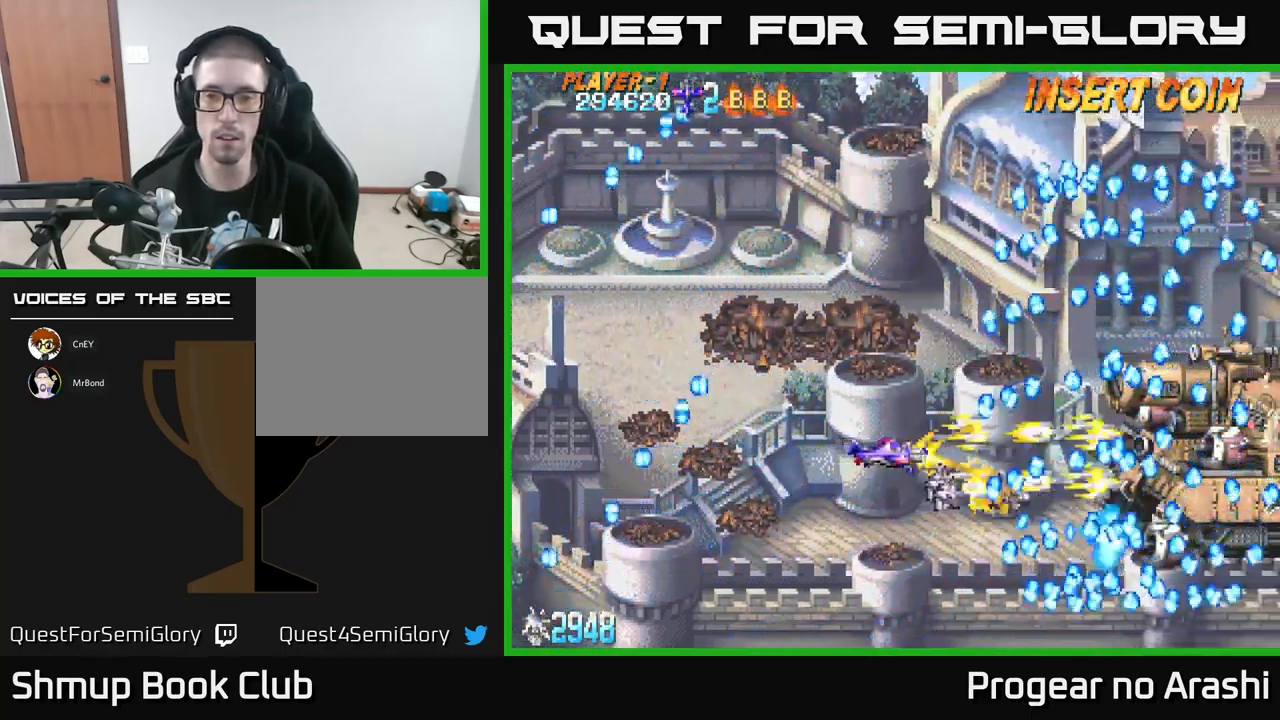
{"buttons": [], "left_stick": "center", "events": [[166, "DPAD_LEFT", "down"], [299, "X", "up"], [383, "DPAD_LEFT", "up"]]}
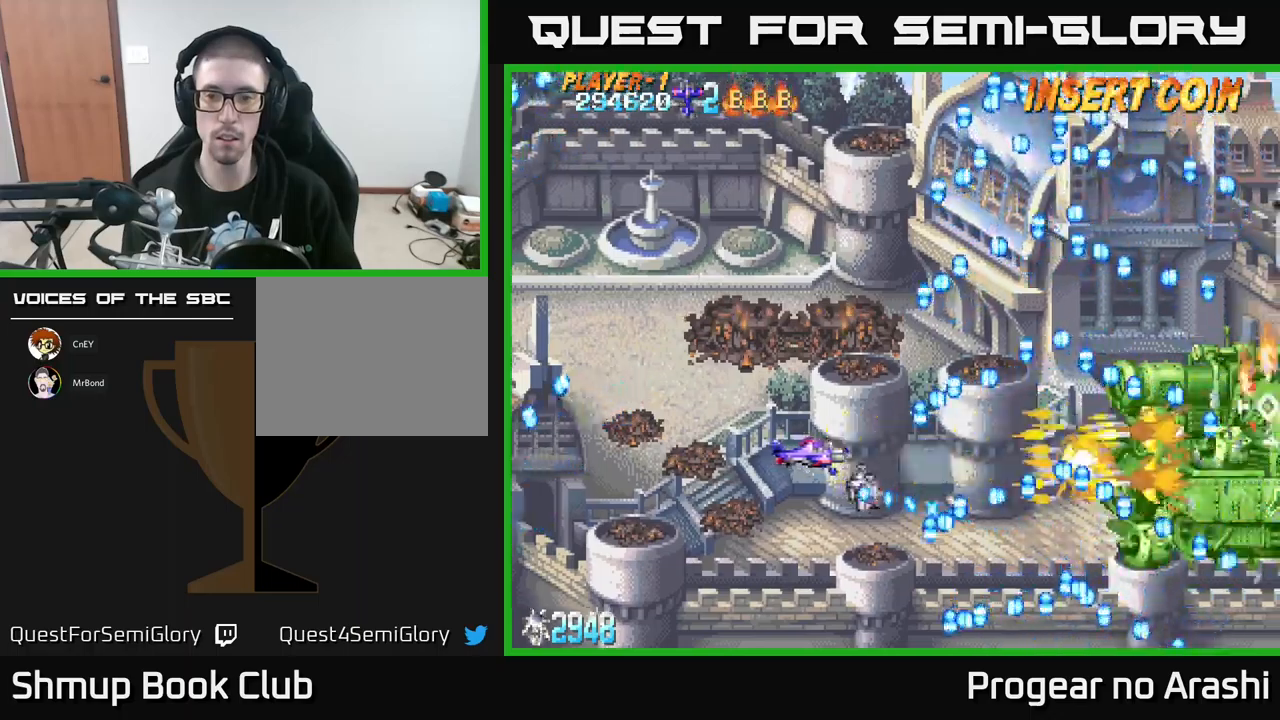
{"buttons": ["DPAD_UP"], "left_stick": "center", "events": [[233, "DPAD_RIGHT", "down"], [467, "DPAD_UP", "down"], [483, "DPAD_RIGHT", "up"]]}
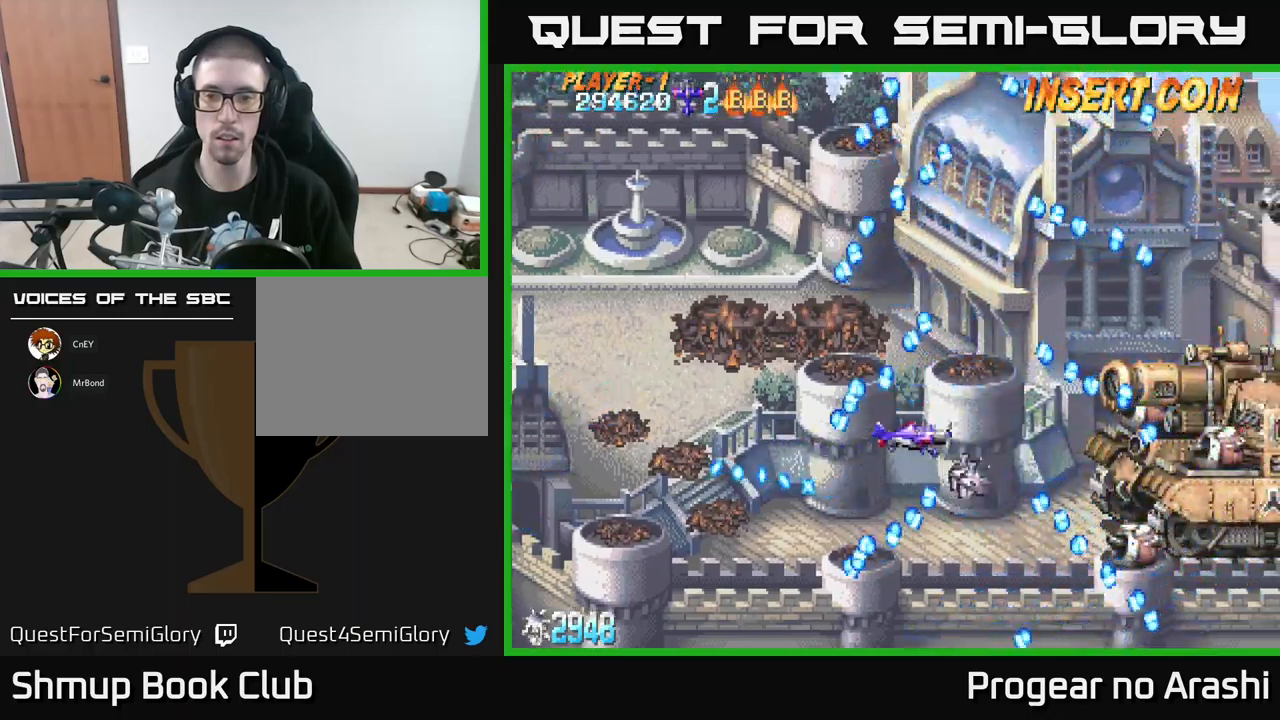
{"buttons": ["DPAD_DOWN"], "left_stick": "center", "events": [[100, "DPAD_UP", "up"], [400, "DPAD_DOWN", "down"]]}
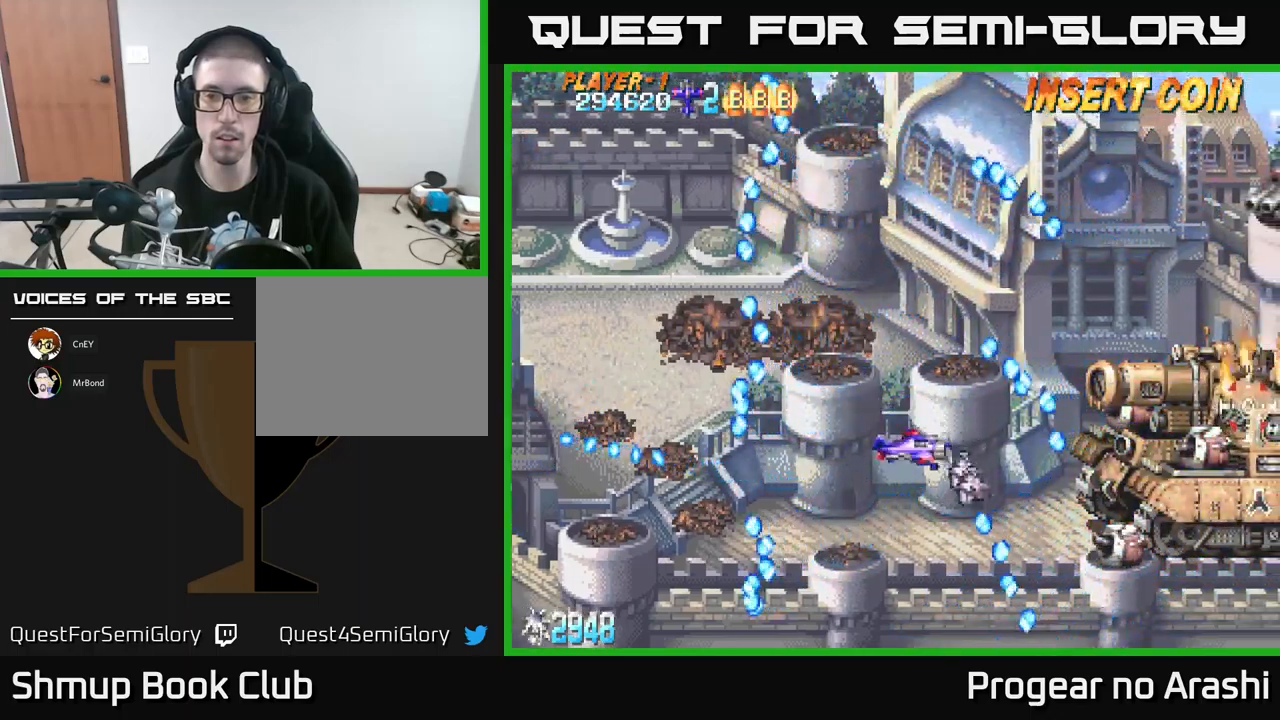
{"buttons": [], "left_stick": "center", "events": [[17, "DPAD_DOWN", "up"], [217, "DPAD_DOWN", "down"], [283, "DPAD_RIGHT", "down"], [367, "DPAD_DOWN", "up"], [383, "DPAD_DOWN", "down"], [433, "DPAD_DOWN", "up"], [450, "DPAD_RIGHT", "up"]]}
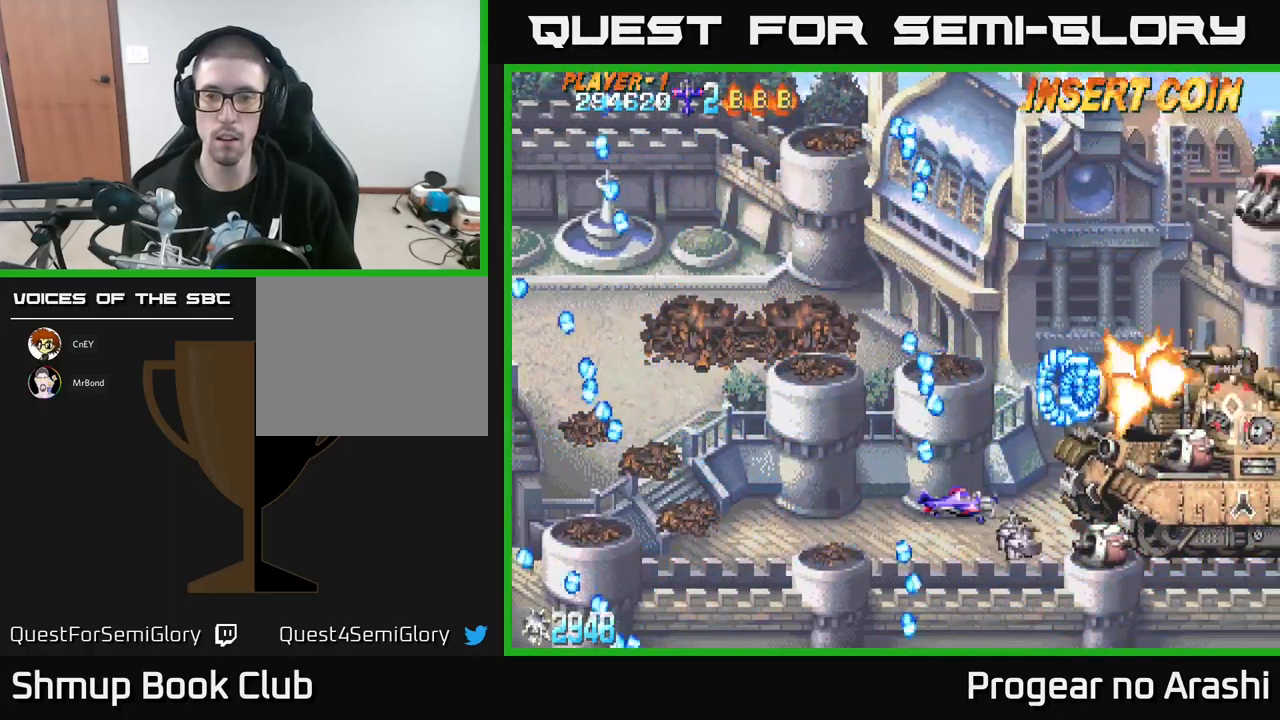
{"buttons": ["X"], "left_stick": "center", "events": [[83, "DPAD_UP", "down"], [217, "DPAD_UP", "up"], [217, "X", "down"]]}
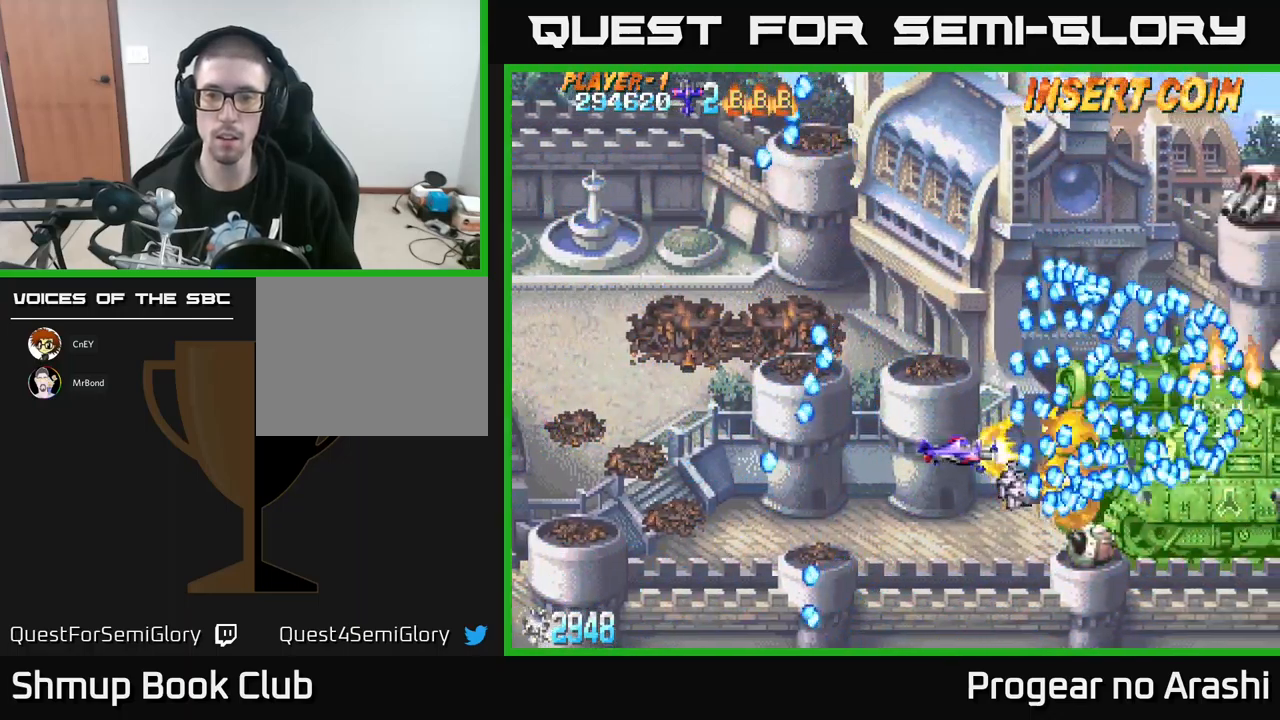
{"buttons": ["A", "X", "DPAD_UP", "DPAD_LEFT"], "left_stick": "center", "events": [[33, "DPAD_LEFT", "down"], [217, "DPAD_LEFT", "up"], [450, "A", "down"], [450, "DPAD_LEFT", "down"], [450, "DPAD_UP", "down"]]}
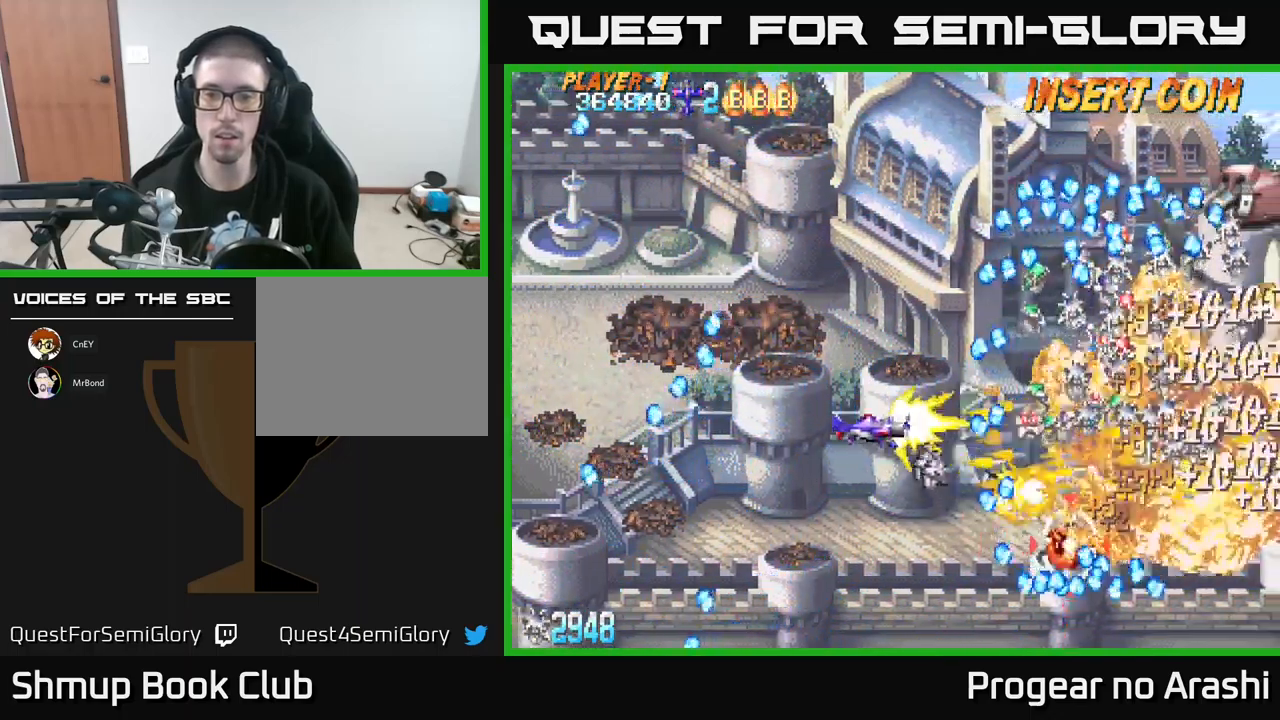
{"buttons": ["A", "DPAD_UP", "DPAD_LEFT"], "left_stick": "center", "events": [[50, "X", "up"]]}
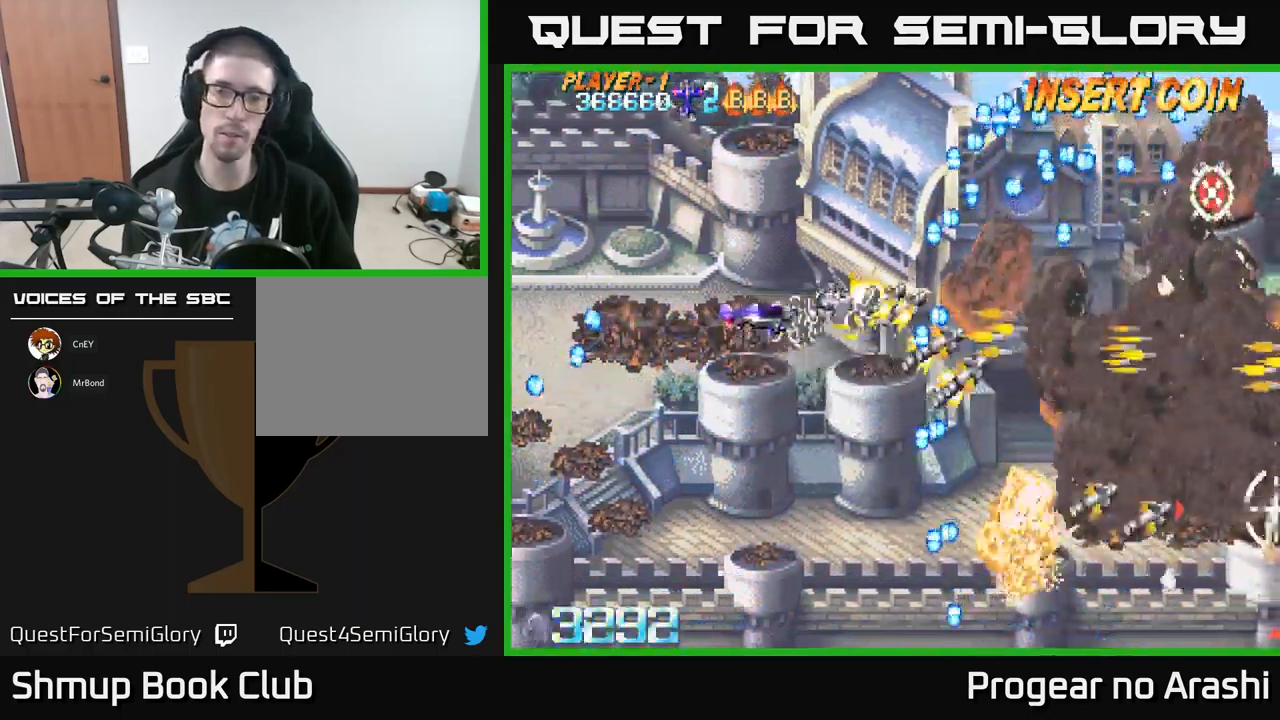
{"buttons": ["X", "DPAD_DOWN"], "left_stick": "center", "events": [[33, "X", "down"], [67, "A", "up"], [400, "DPAD_UP", "up"], [417, "DPAD_LEFT", "up"], [483, "DPAD_DOWN", "down"]]}
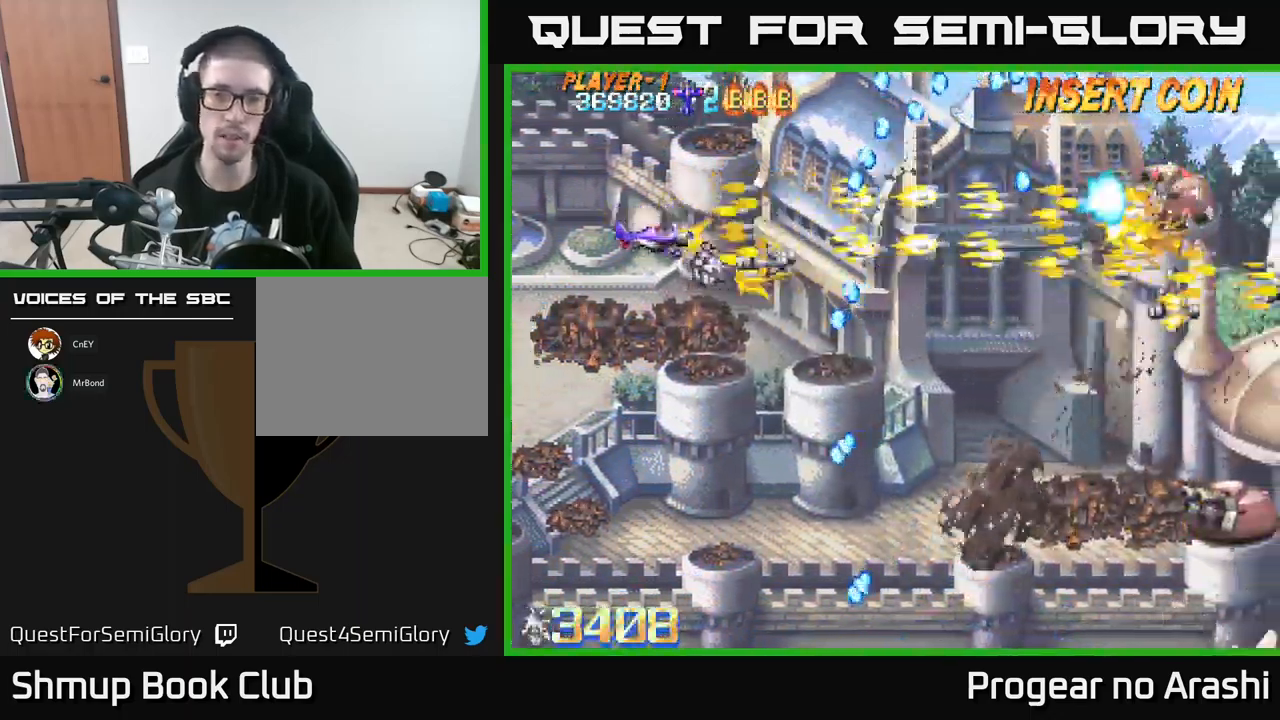
{"buttons": ["X", "DPAD_RIGHT"], "left_stick": "center", "events": [[50, "A", "down"], [83, "X", "up"], [317, "DPAD_RIGHT", "down"], [383, "DPAD_DOWN", "up"], [450, "A", "up"], [450, "X", "down"]]}
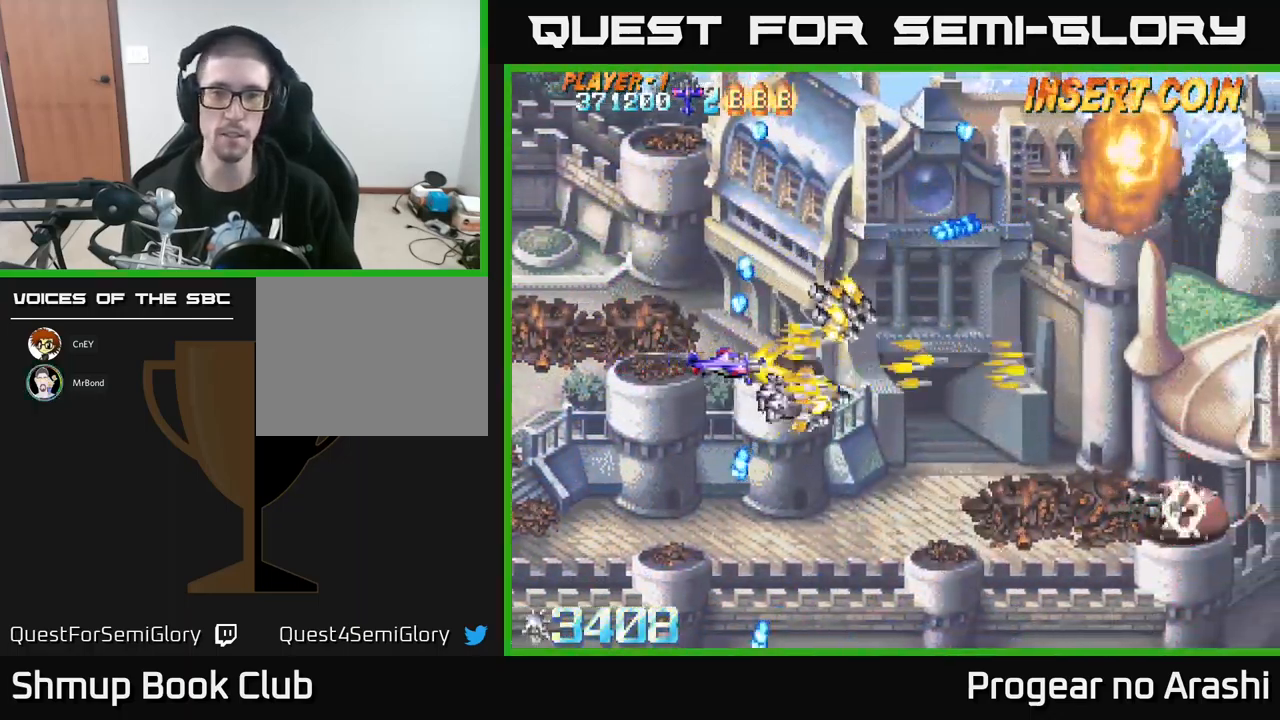
{"buttons": ["DPAD_DOWN"], "left_stick": "center", "events": [[100, "DPAD_RIGHT", "up"], [283, "X", "up"], [300, "DPAD_DOWN", "down"]]}
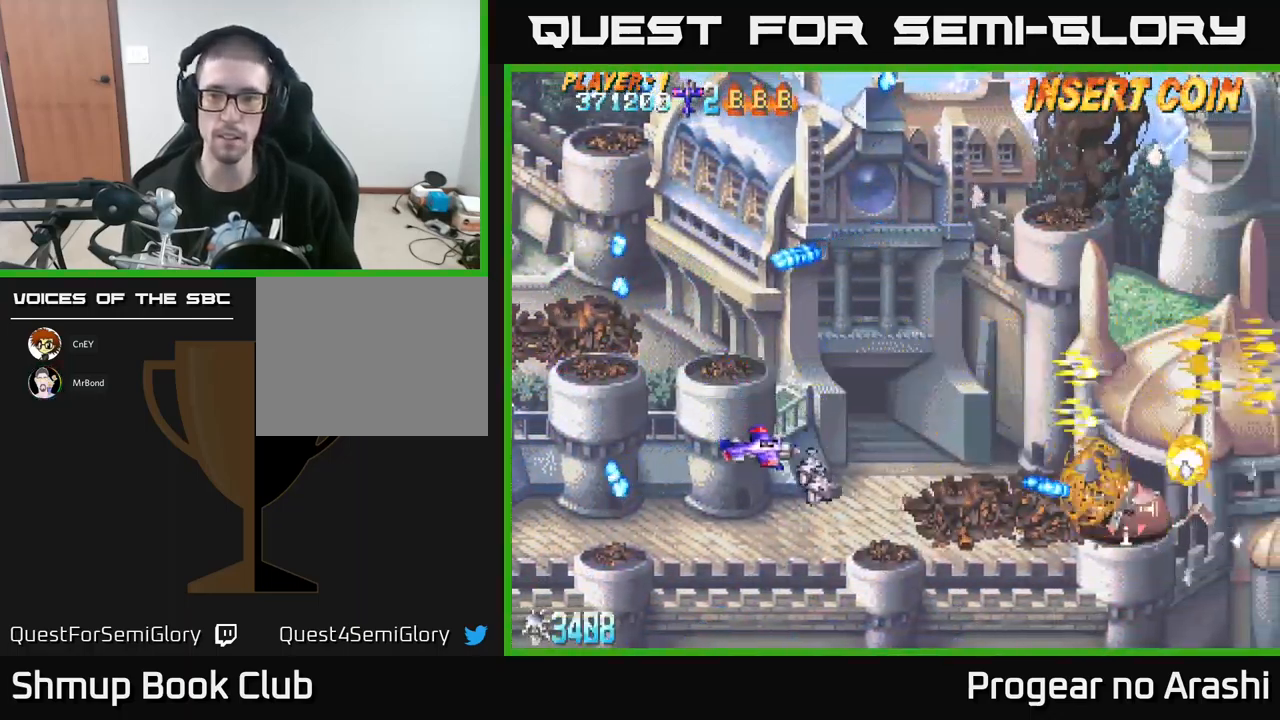
{"buttons": [], "left_stick": "center", "events": [[183, "DPAD_RIGHT", "down"], [234, "DPAD_DOWN", "up"], [334, "DPAD_RIGHT", "up"]]}
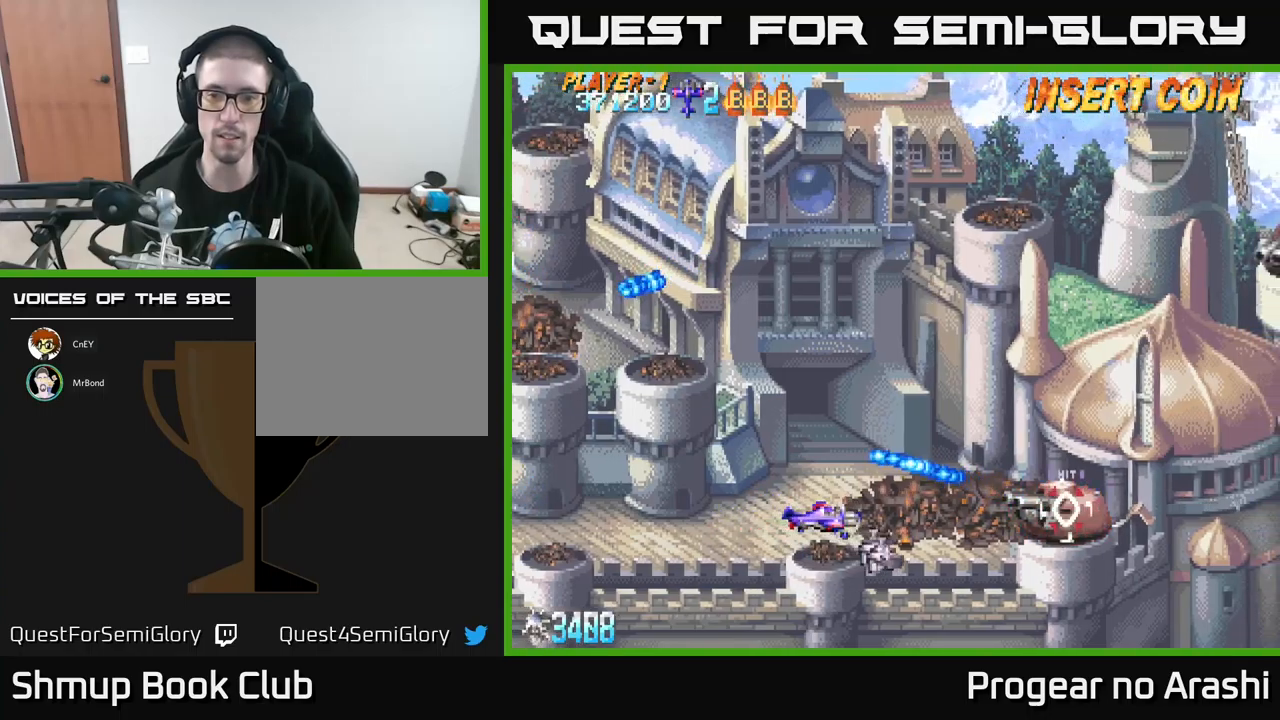
{"buttons": ["X"], "left_stick": "center", "events": [[250, "X", "down"]]}
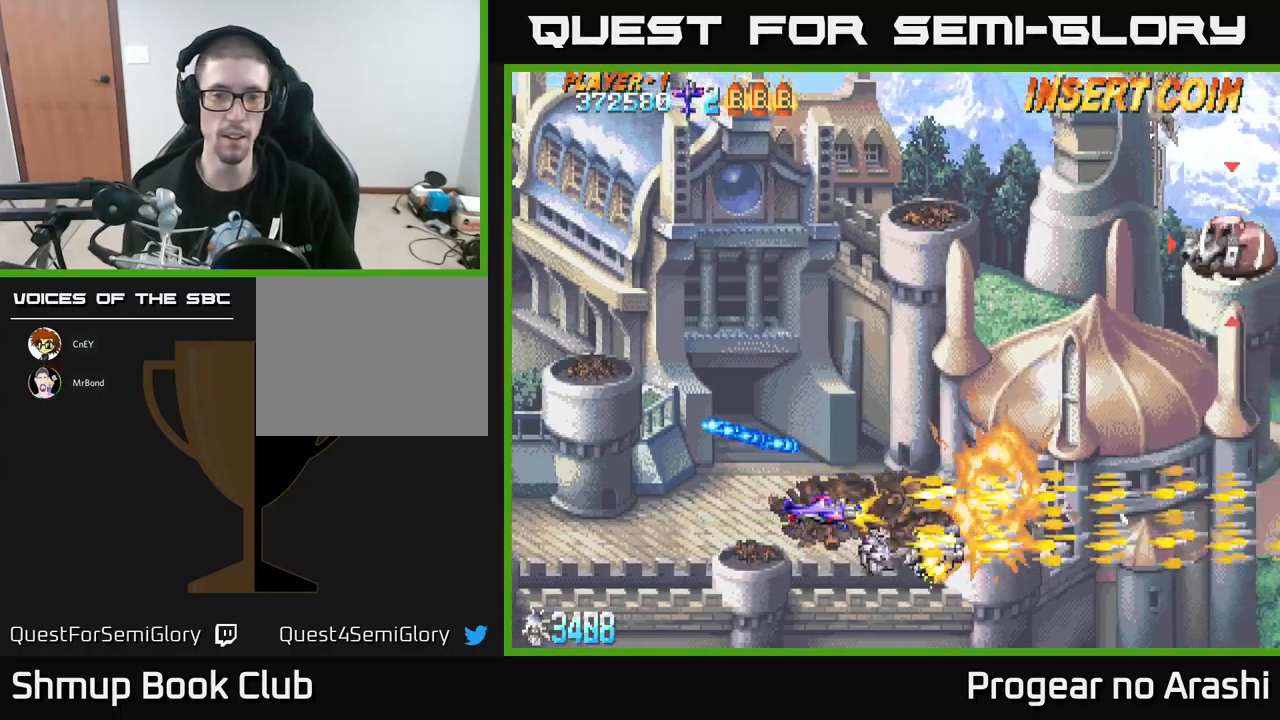
{"buttons": ["DPAD_UP"], "left_stick": "center", "events": [[17, "DPAD_UP", "down"], [117, "X", "up"]]}
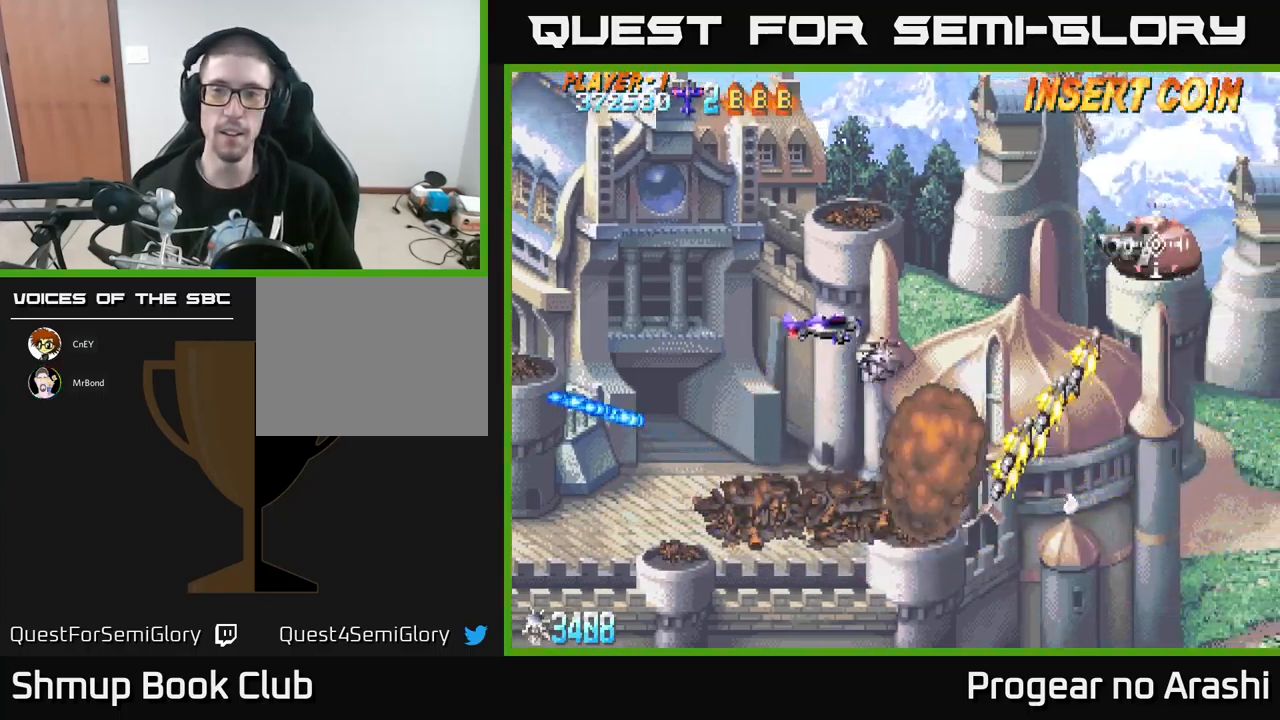
{"buttons": ["X", "DPAD_DOWN"], "left_stick": "center", "events": [[267, "X", "down"], [317, "DPAD_UP", "up"], [367, "DPAD_DOWN", "down"]]}
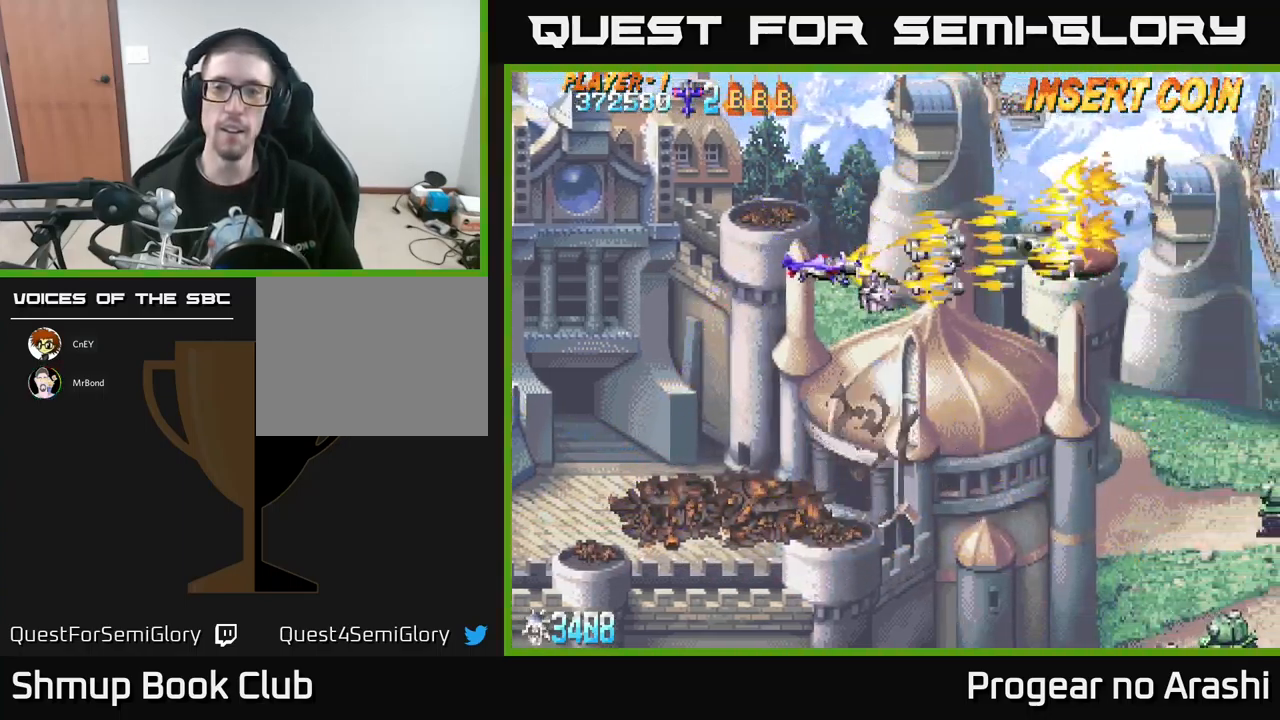
{"buttons": ["DPAD_LEFT"], "left_stick": "center", "events": [[184, "X", "up"], [367, "DPAD_DOWN", "up"], [384, "DPAD_LEFT", "down"]]}
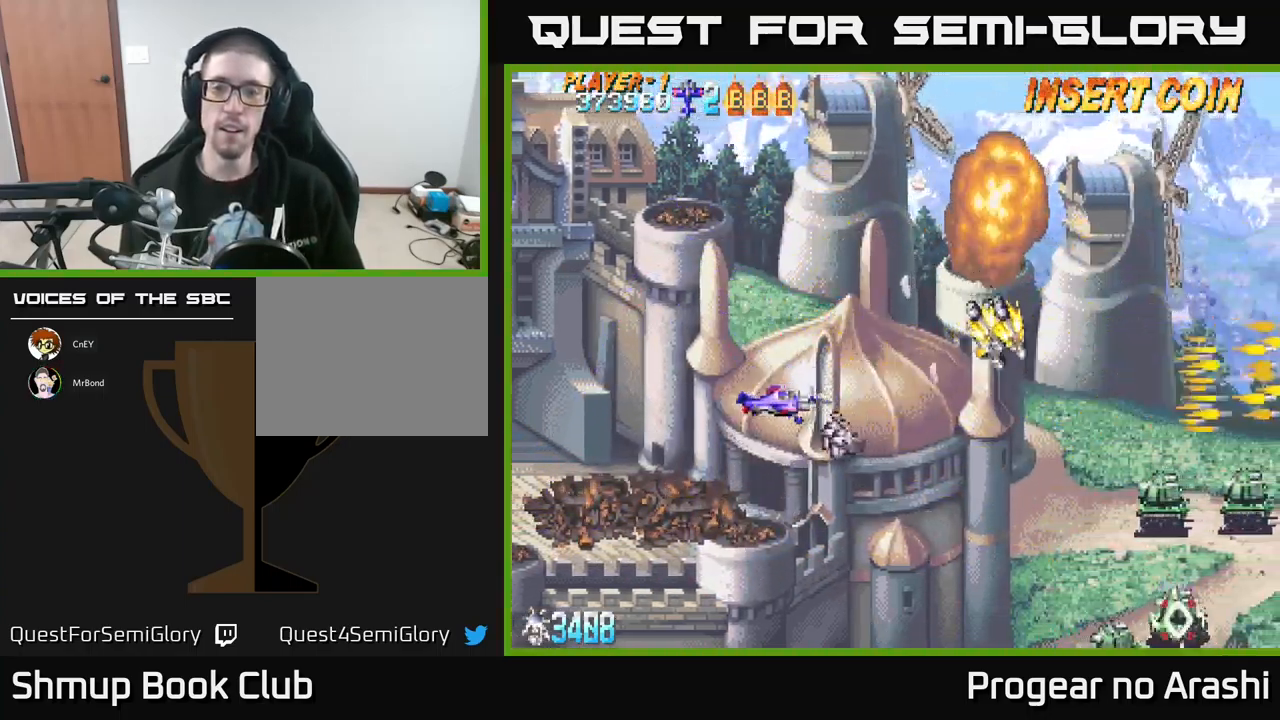
{"buttons": ["DPAD_LEFT"], "left_stick": "center", "events": [[117, "DPAD_LEFT", "up"], [134, "DPAD_DOWN", "down"], [300, "DPAD_DOWN", "up"], [317, "DPAD_LEFT", "down"]]}
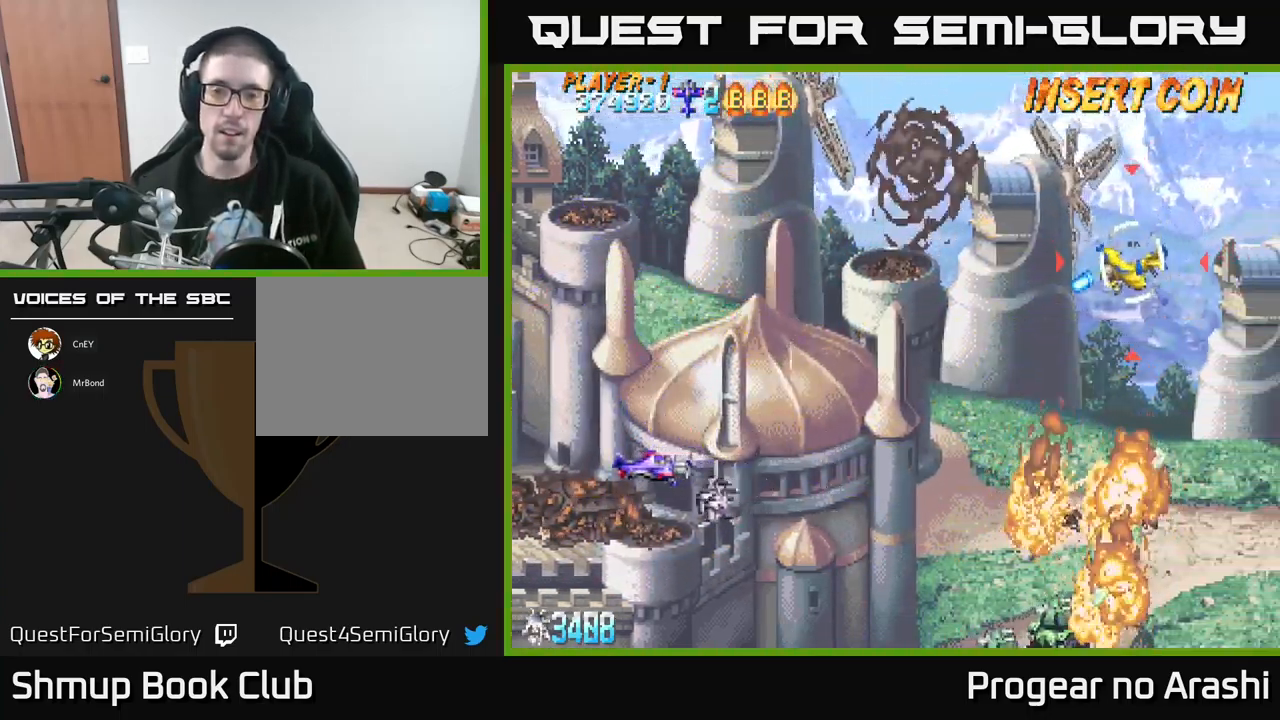
{"buttons": ["DPAD_UP"], "left_stick": "center", "events": [[134, "DPAD_UP", "down"], [250, "DPAD_LEFT", "up"]]}
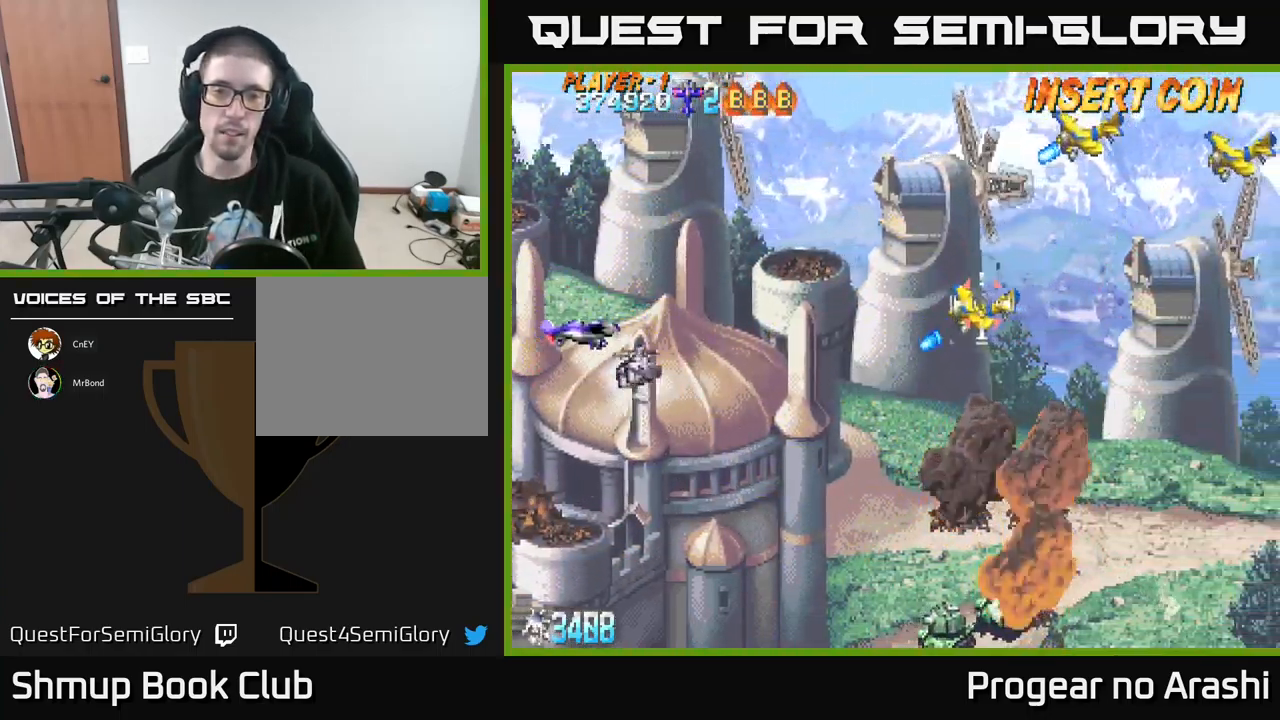
{"buttons": ["DPAD_UP"], "left_stick": "center", "events": []}
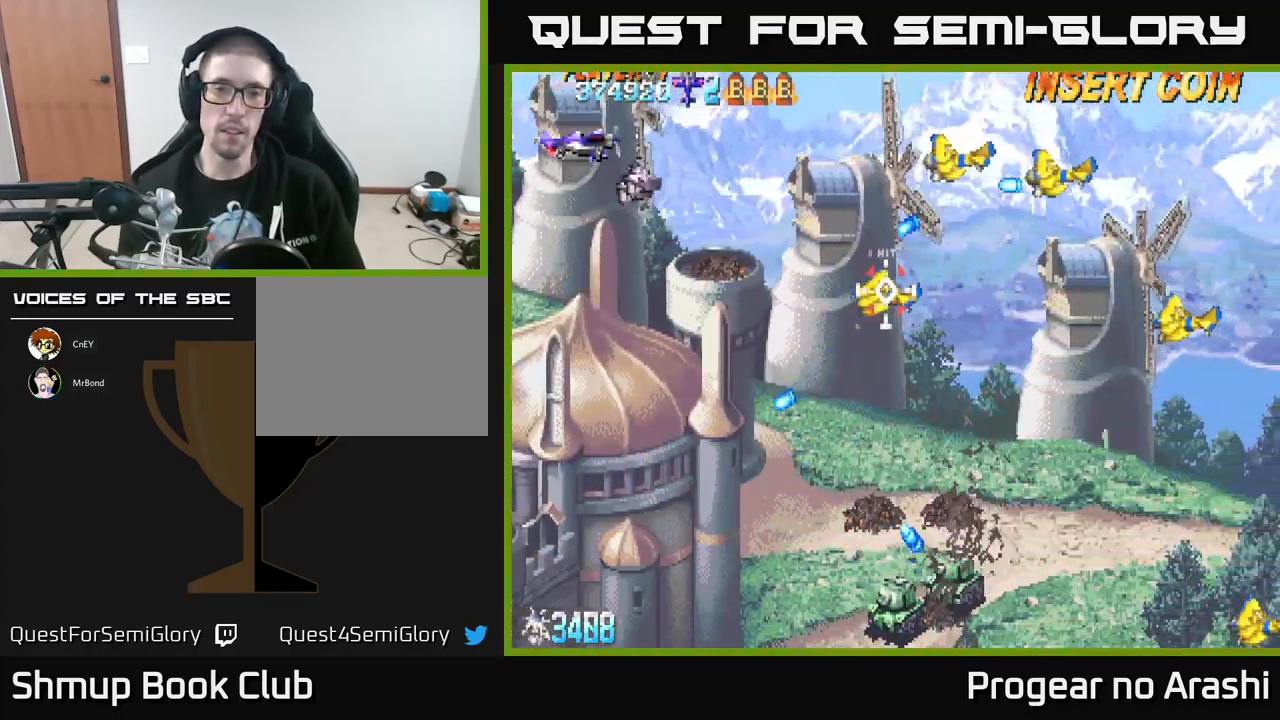
{"buttons": ["X", "DPAD_DOWN"], "left_stick": "center", "events": [[84, "DPAD_UP", "up"], [117, "DPAD_DOWN", "down"], [117, "X", "down"]]}
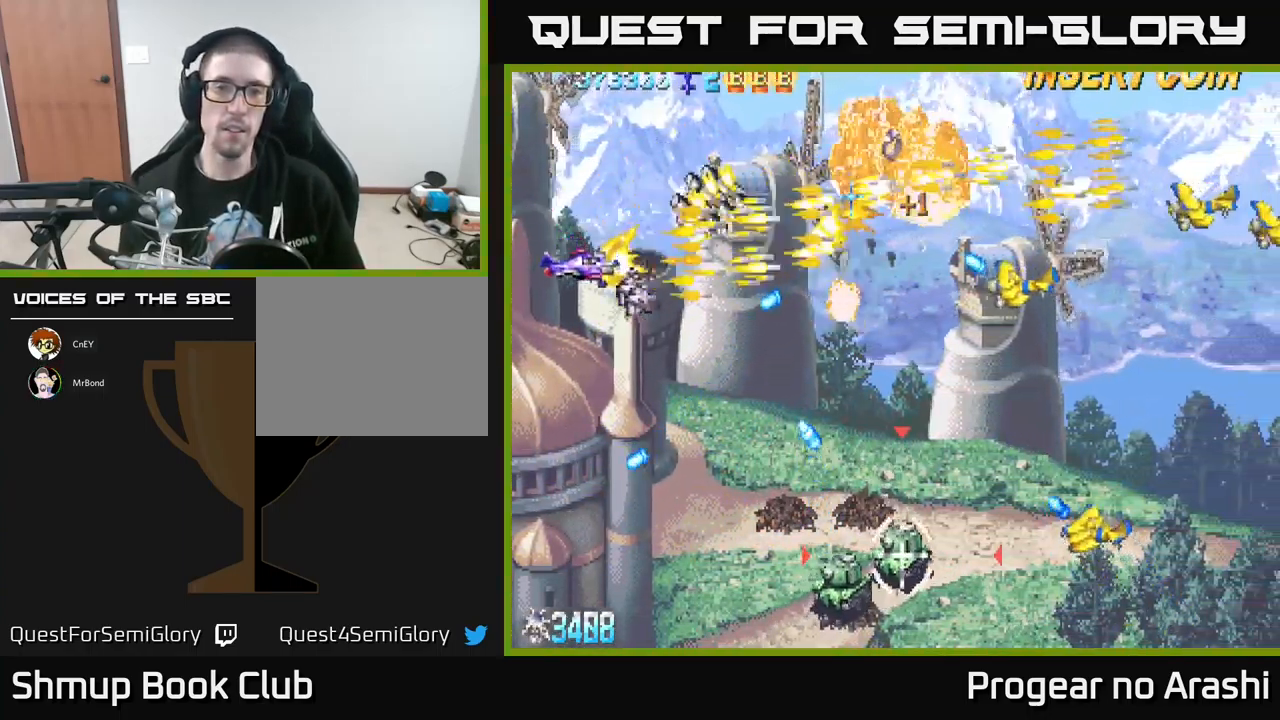
{"buttons": ["X", "DPAD_DOWN"], "left_stick": "center", "events": []}
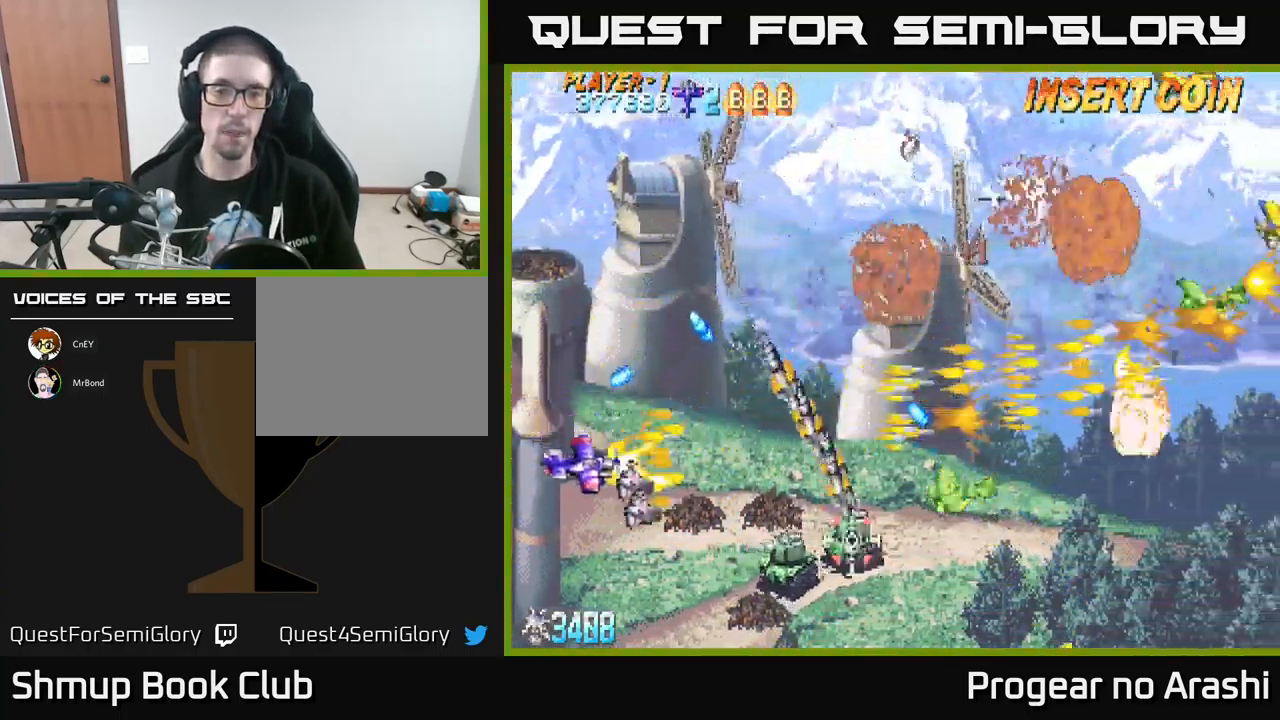
{"buttons": ["A", "DPAD_UP"], "left_stick": "center", "events": [[334, "DPAD_RIGHT", "down"], [351, "DPAD_DOWN", "up"], [367, "A", "down"], [384, "DPAD_UP", "down"], [401, "X", "up"], [451, "DPAD_RIGHT", "up"]]}
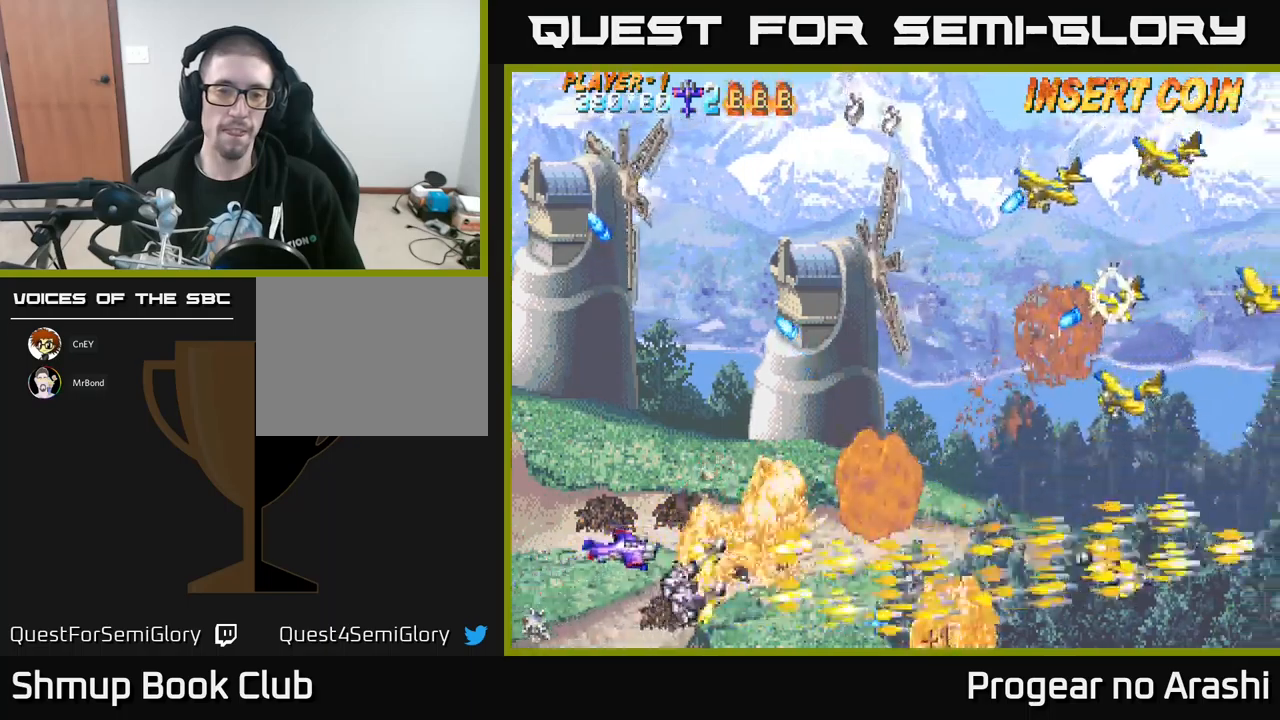
{"buttons": ["X", "DPAD_UP"], "left_stick": "center", "events": [[17, "DPAD_RIGHT", "down"], [333, "DPAD_RIGHT", "up"], [350, "X", "down"], [383, "A", "up"]]}
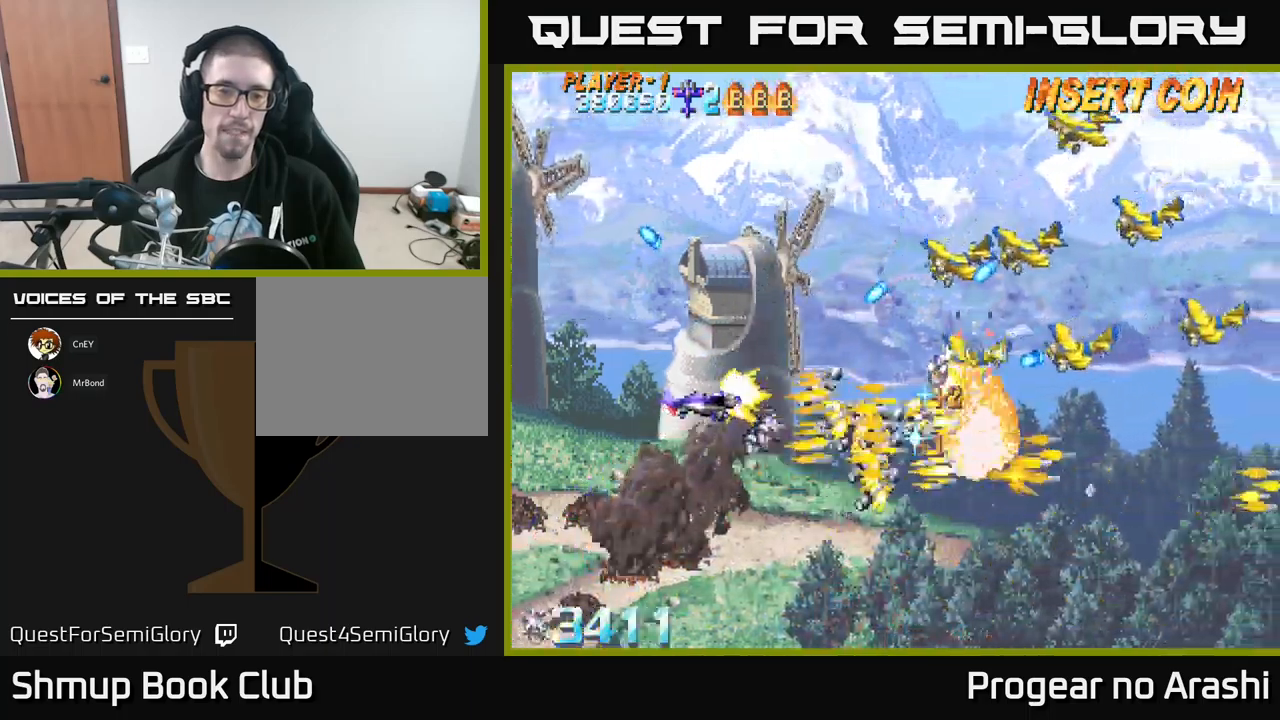
{"buttons": ["X", "DPAD_UP"], "left_stick": "center", "events": []}
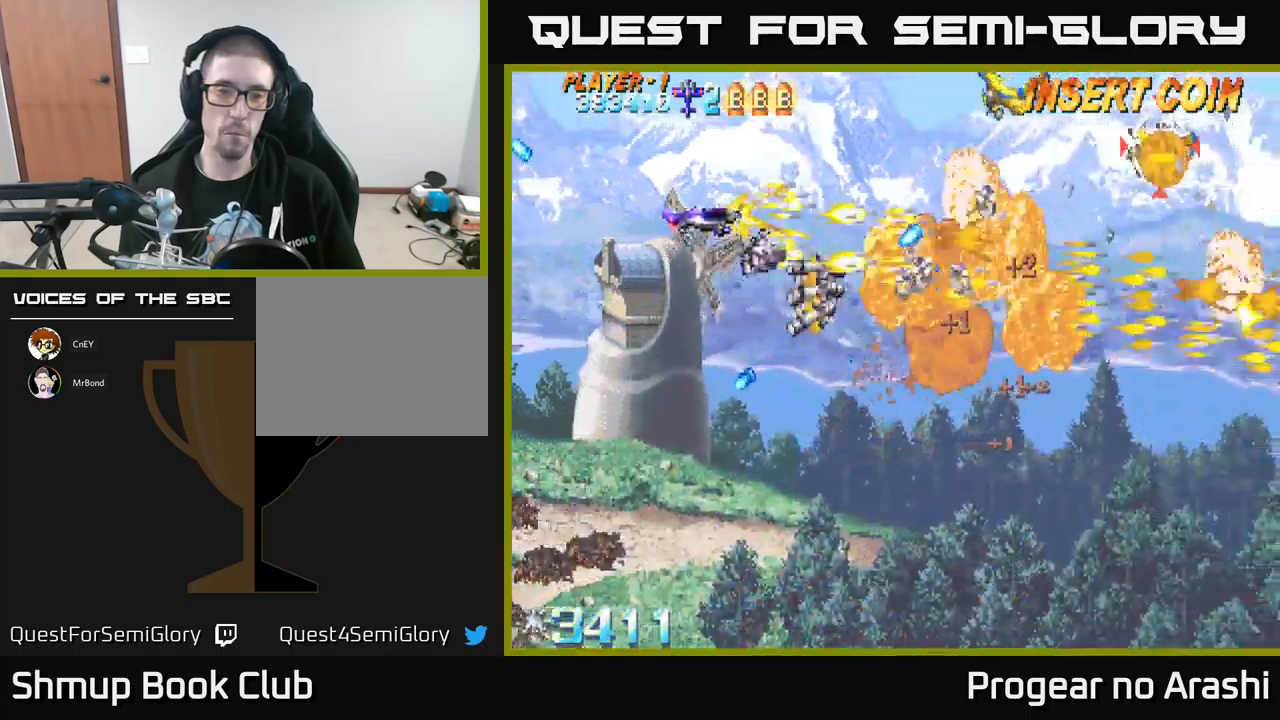
{"buttons": ["A", "DPAD_DOWN"], "left_stick": "center", "events": [[317, "A", "down"], [367, "X", "up"], [417, "DPAD_UP", "up"], [467, "DPAD_DOWN", "down"]]}
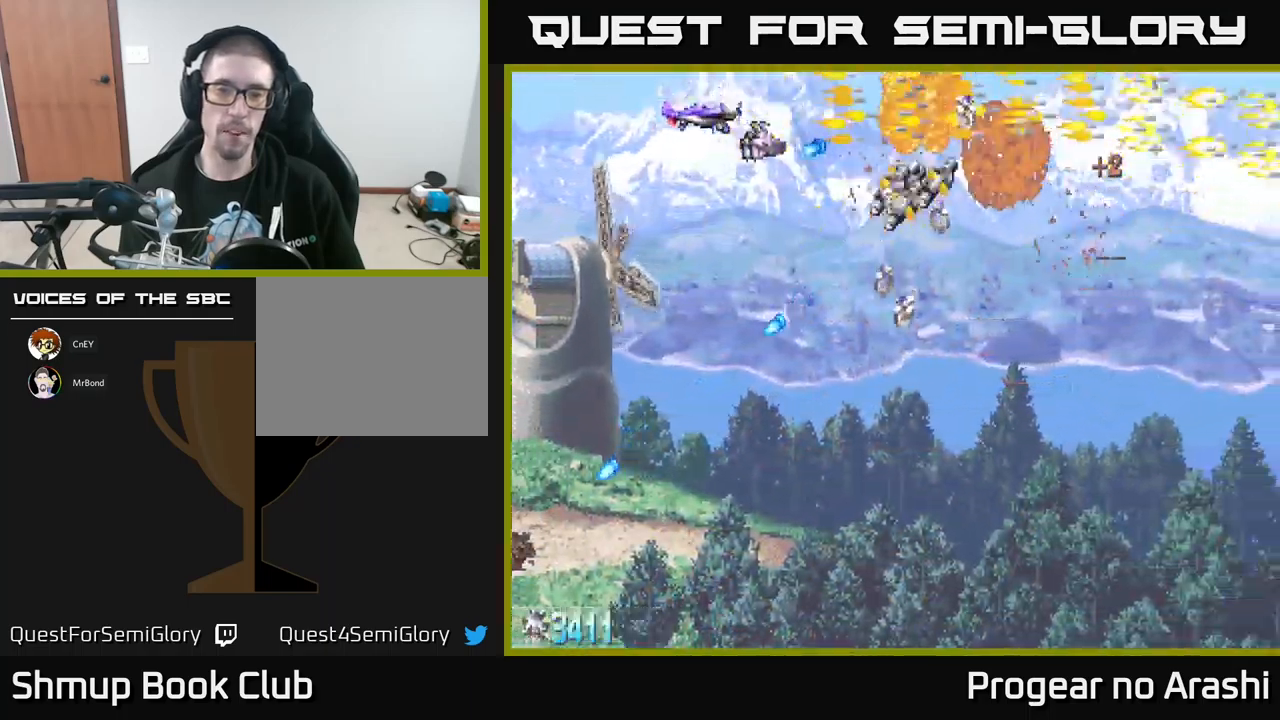
{"buttons": ["DPAD_DOWN", "DPAD_RIGHT"], "left_stick": "center", "events": [[83, "DPAD_LEFT", "down"], [233, "DPAD_LEFT", "up"], [283, "A", "up"], [317, "DPAD_RIGHT", "down"]]}
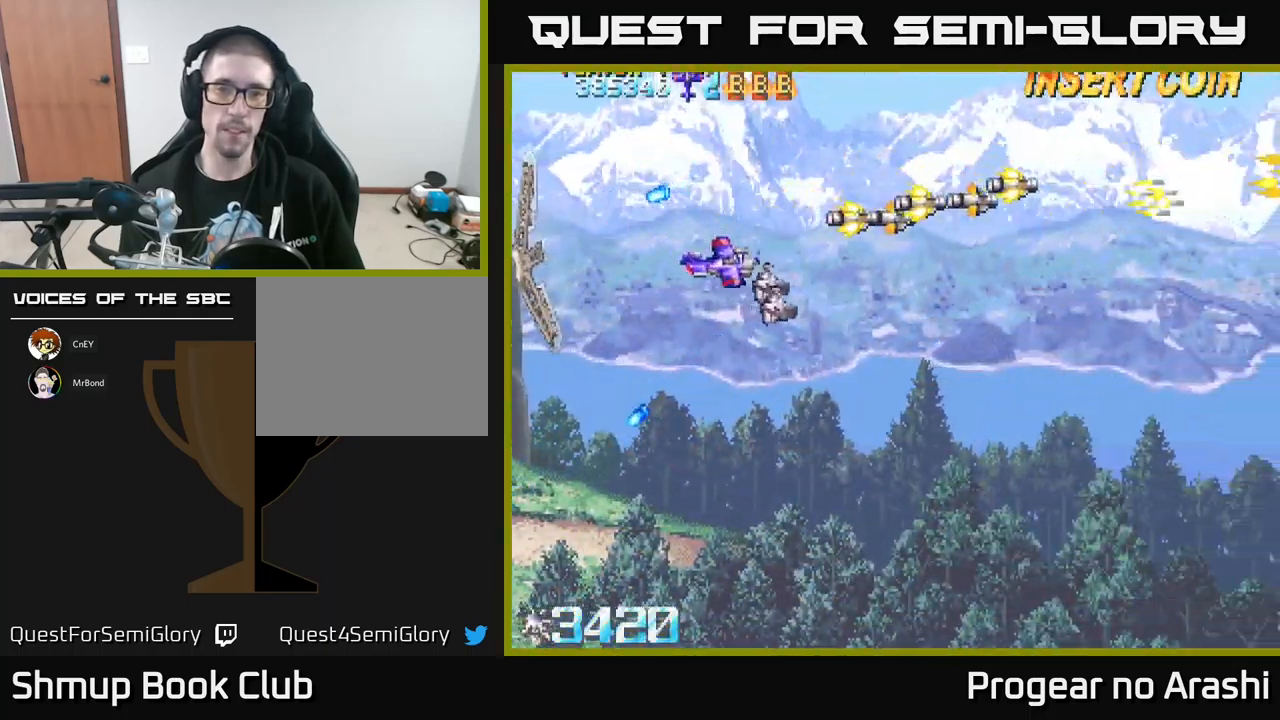
{"buttons": [], "left_stick": "center", "events": [[50, "DPAD_DOWN", "up"], [133, "DPAD_RIGHT", "up"]]}